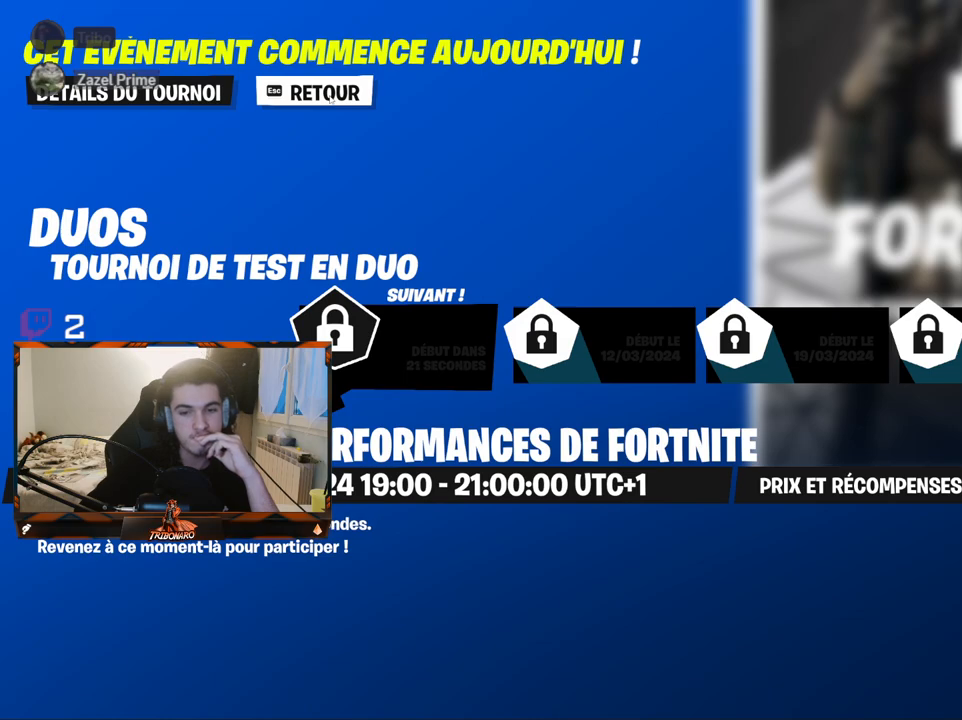
Gameplay with keyboard and mouse; each line is a JSON object with the keys and mouse buttons held at the frame after it. "events" lists presses ("down") and releases ("up") of "1", "2", "3", "4", "5", "a", "alt", "c", "caps_lock", "ctrl", "d", "e", "f", "g", "q", "r", "s", "shift", "space", "t", "tab", "v", "w", "x", "z", "mouse_left", "mouse_wheel" and "mouse_right" between this image and that frame as [ms after this image, input, new state], when the widget could be followed in between. "mouse_left", "mouse_wheel", "mouse_right" = the "left", "wheel", "right" buttons of the "mouse" list. No other keys are recorded. "wheel" means that the mouse wheel is clicked or scrolled. "mouse_move" is the direction in which the mouse moves at that frame (one of eight, or "still"), when it could be read.
{"keys": [], "mouse": [], "mouse_move": "still", "events": [[384, "mouse_left", "down"], [467, "mouse_left", "up"]]}
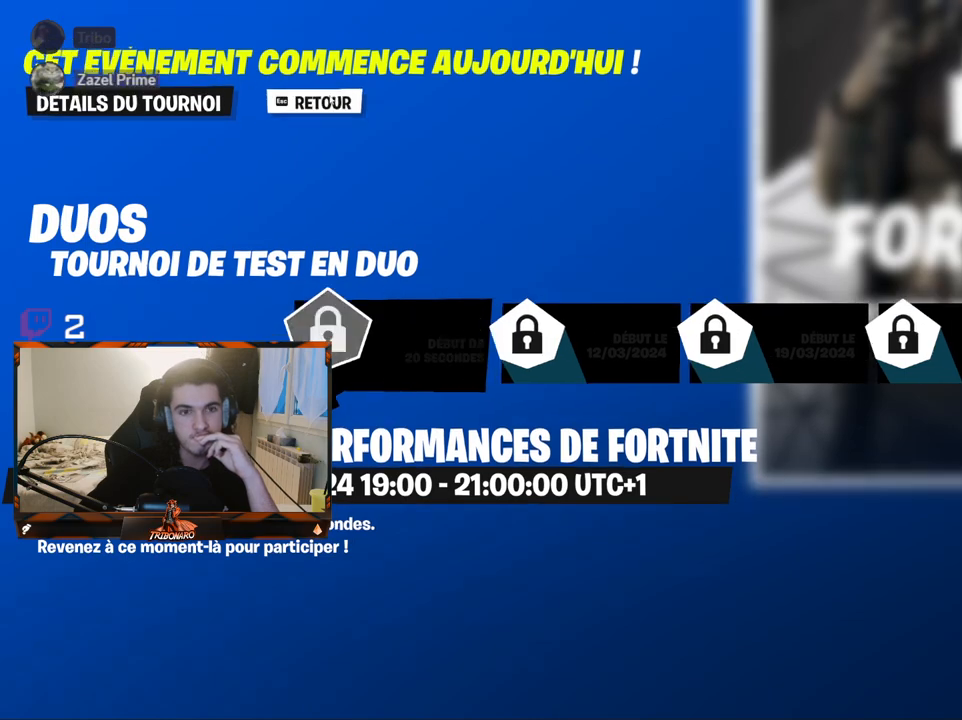
{"keys": [], "mouse": [], "mouse_move": "down", "events": []}
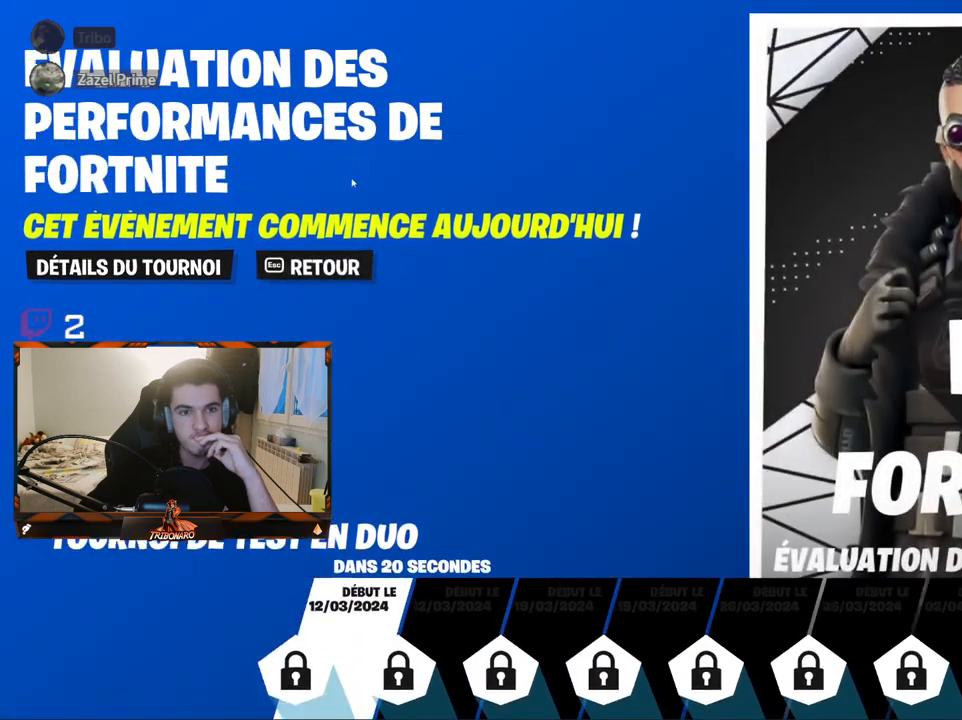
{"keys": [], "mouse": [], "mouse_move": "down", "events": []}
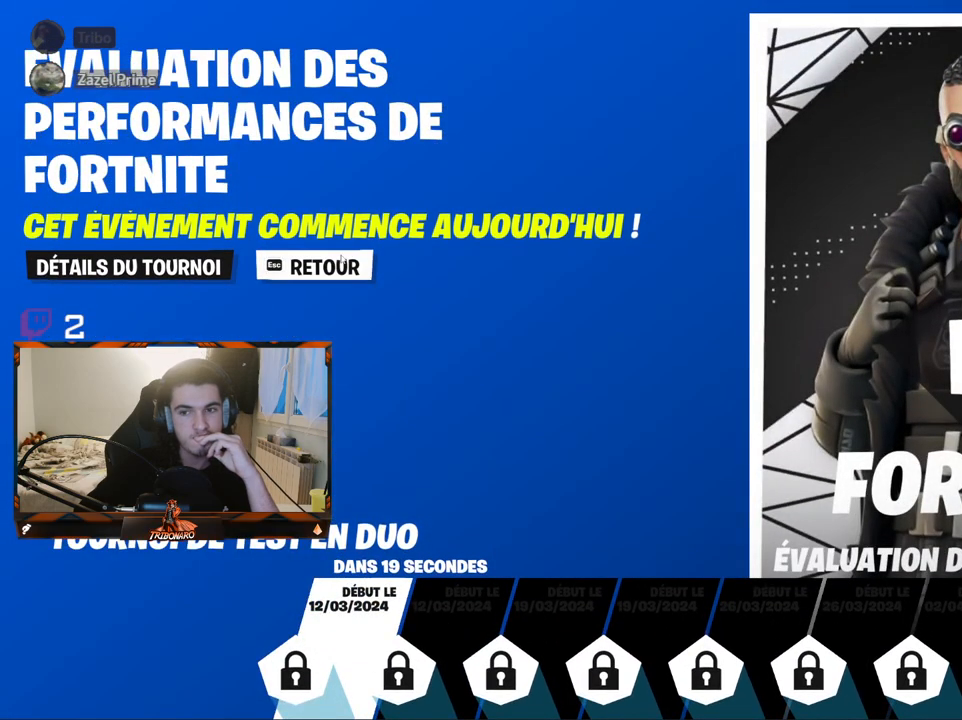
{"keys": [], "mouse": [], "mouse_move": "still", "events": [[100, "mouse_left", "down"], [184, "mouse_left", "up"]]}
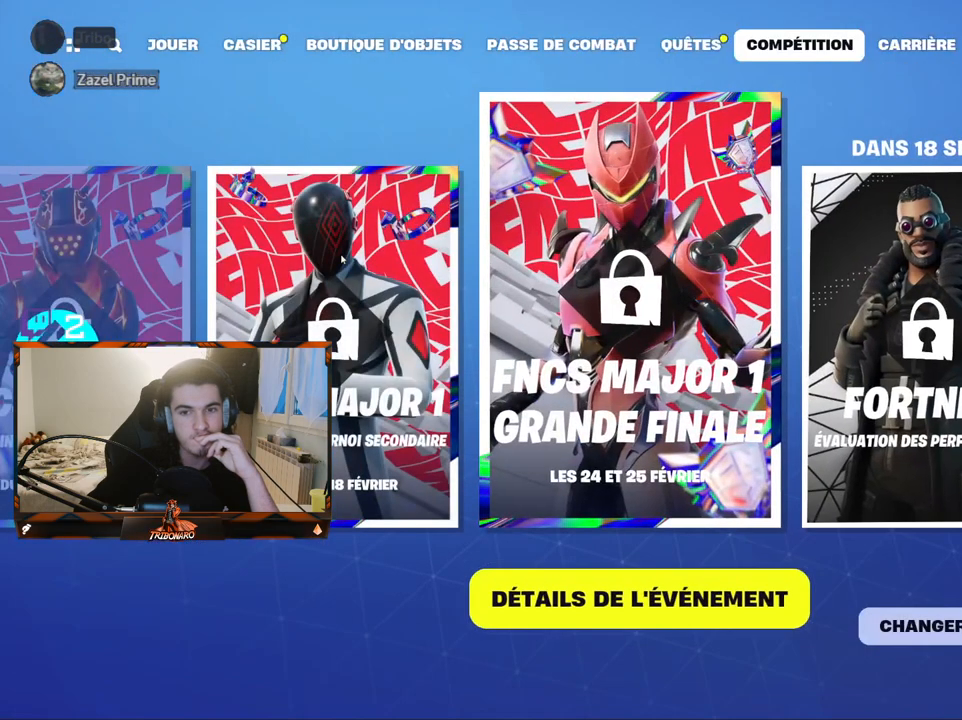
{"keys": [], "mouse": ["left"], "mouse_move": "down-right", "events": [[484, "mouse_left", "down"]]}
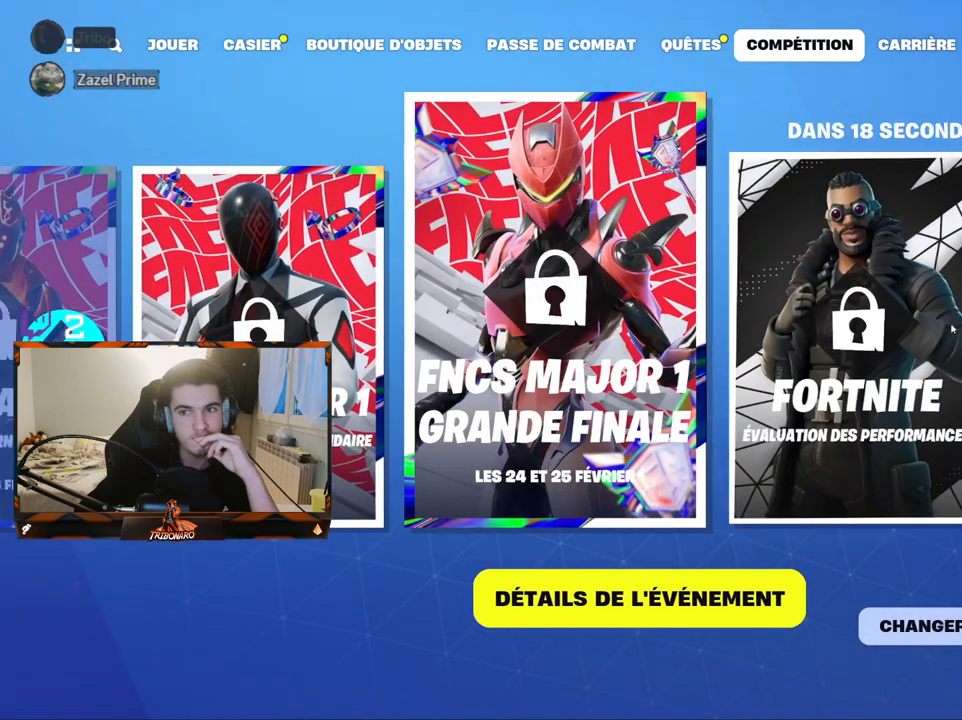
{"keys": [], "mouse": [], "mouse_move": "left", "events": [[84, "mouse_left", "up"]]}
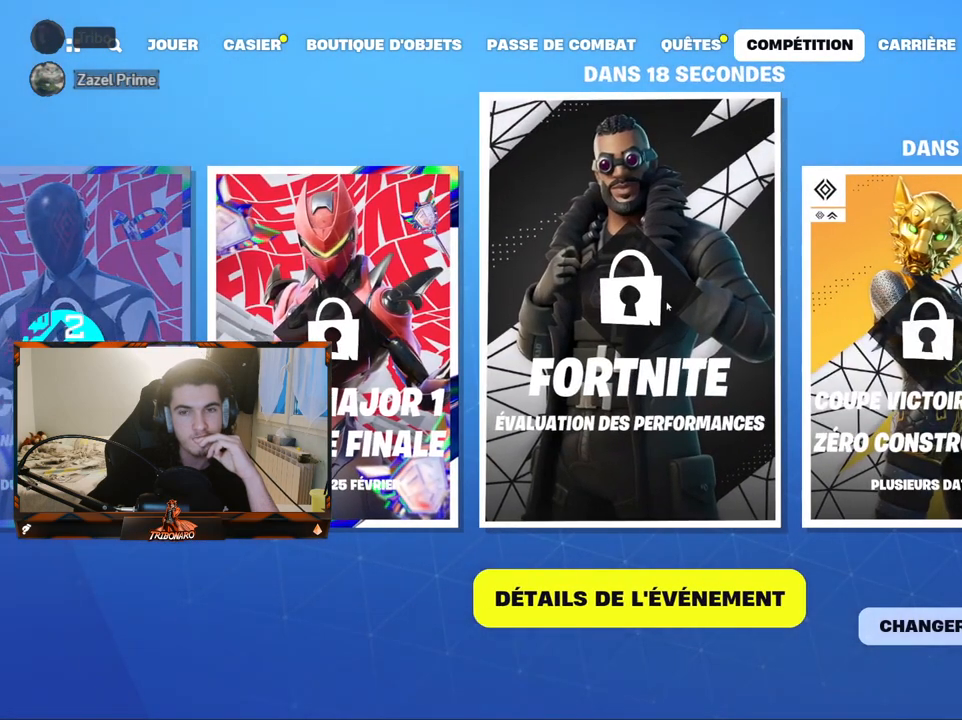
{"keys": [], "mouse": [], "mouse_move": "still", "events": []}